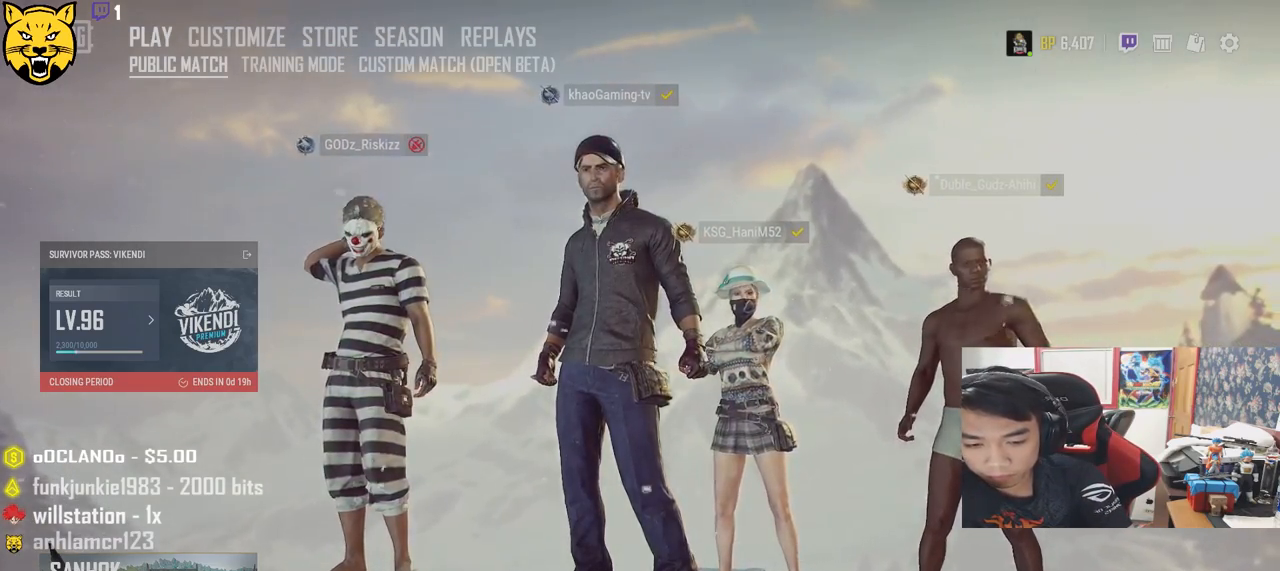
Gameplay with keyboard and mouse; each line is a JSON object with the keys and mouse buttons held at the frame after it. "events" lists presses ("down") and releases ("up") of "a", "c", "ctrl", "d", "e", "f", "q", "r", "s", "shift", "space", "tab", "v", "w", "x", "z", "mouse_left", "mouse_wheel", "mouse_right", "mouse_mb4" and "mouse_mb5" between this image and that frame as [ms after this image, input, new state], when the widget could be followed in between. "mouse_left", "mouse_wheel", "mouse_right", "mouse_mb4", "mouse_mb5" = the "left", "wheel", "right", "mb4", "mb5" buttons of the "mouse" list. No other keys are recorded. "wheel" means that the mouse wheel is clicked or scrolled. Mouse movement is not recorded.
{"keys": [], "mouse": [], "events": [[83, "mouse_left", "down"], [150, "mouse_left", "up"]]}
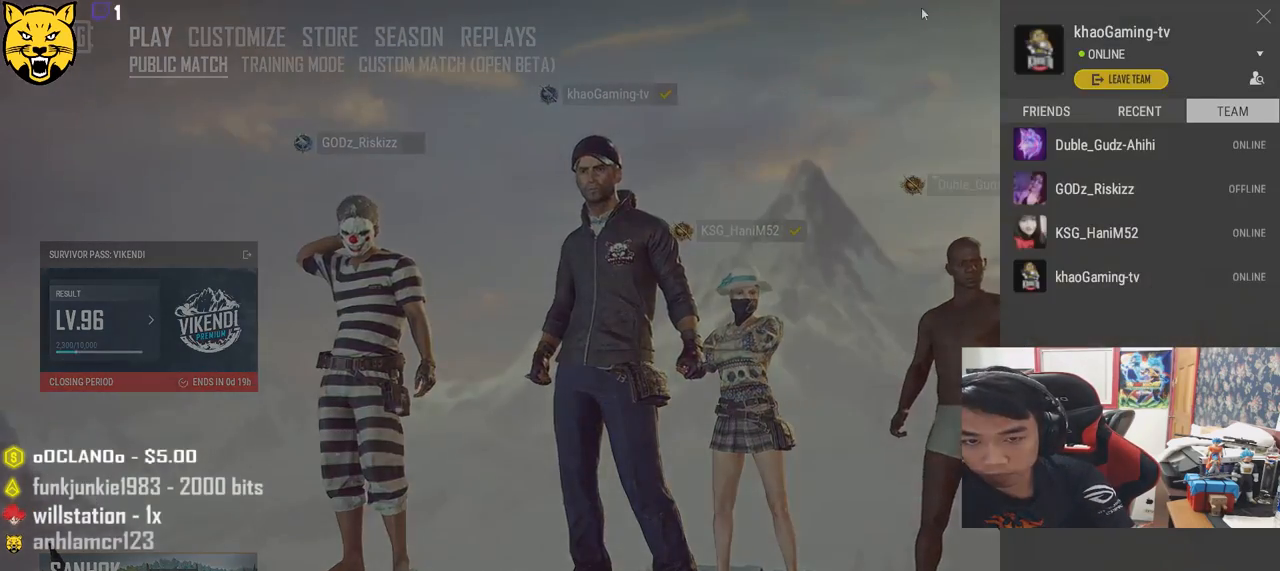
{"keys": [], "mouse": ["left"], "events": [[483, "mouse_left", "down"]]}
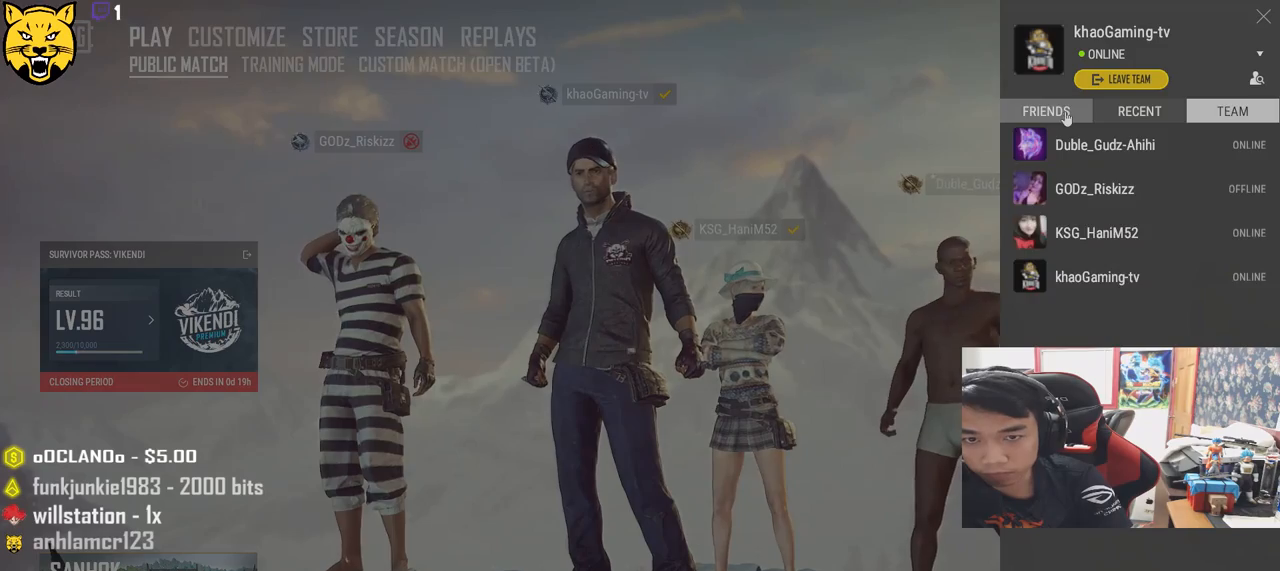
{"keys": [], "mouse": [], "events": [[67, "mouse_left", "up"]]}
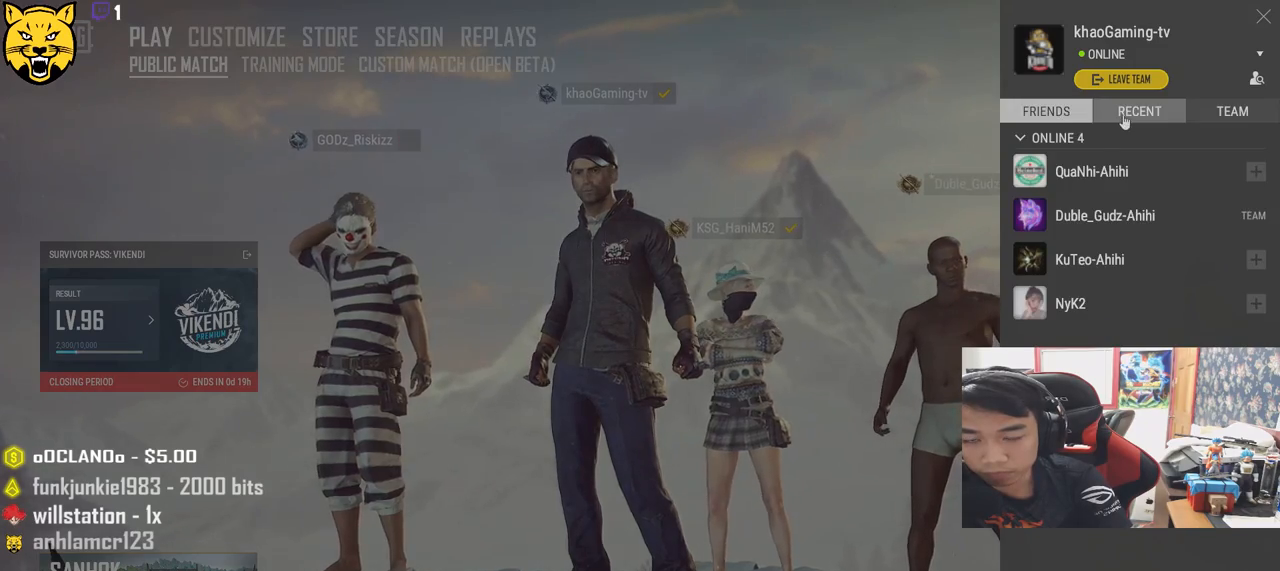
{"keys": [], "mouse": ["left"], "events": [[67, "mouse_left", "down"], [150, "mouse_left", "up"], [483, "mouse_left", "down"]]}
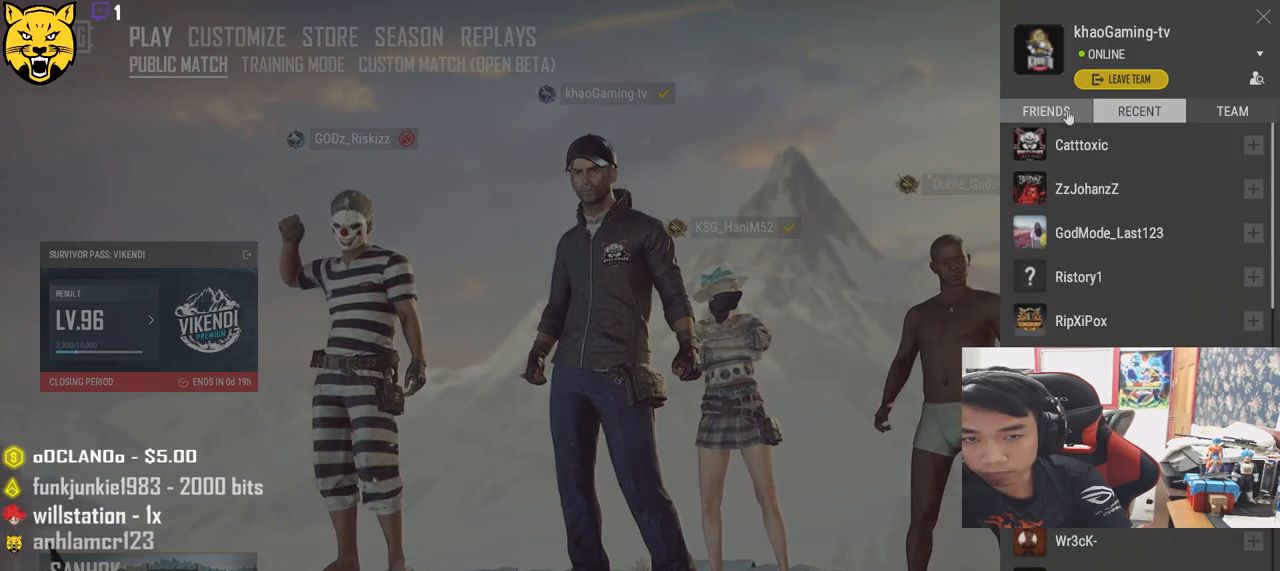
{"keys": [], "mouse": [], "events": [[67, "mouse_left", "up"]]}
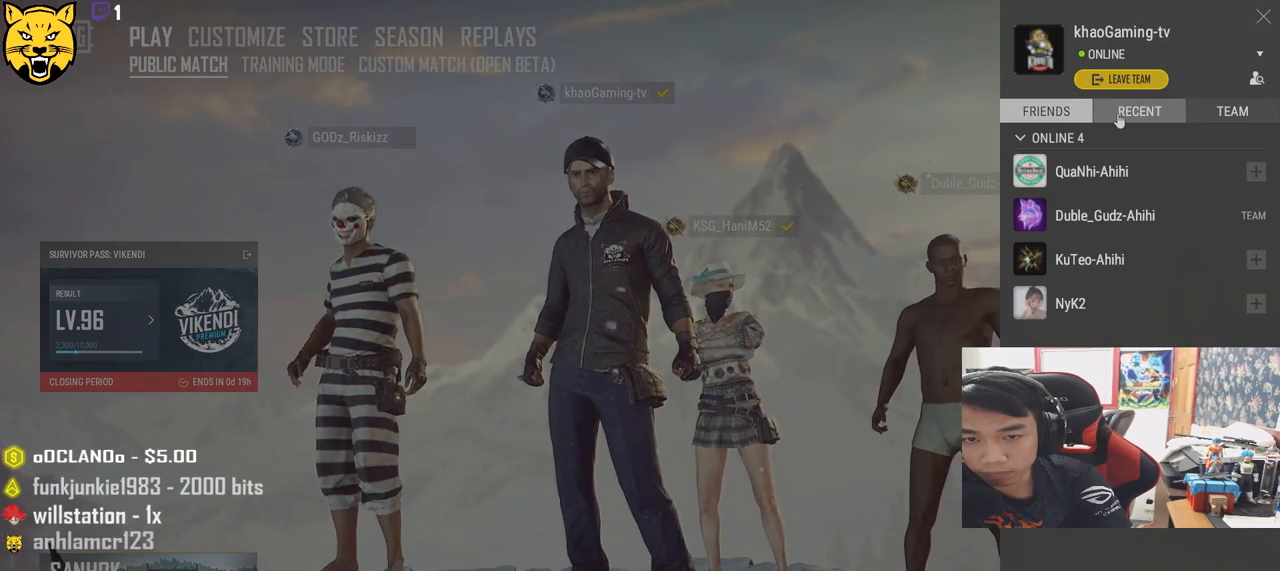
{"keys": [], "mouse": ["left"], "events": [[450, "mouse_left", "down"]]}
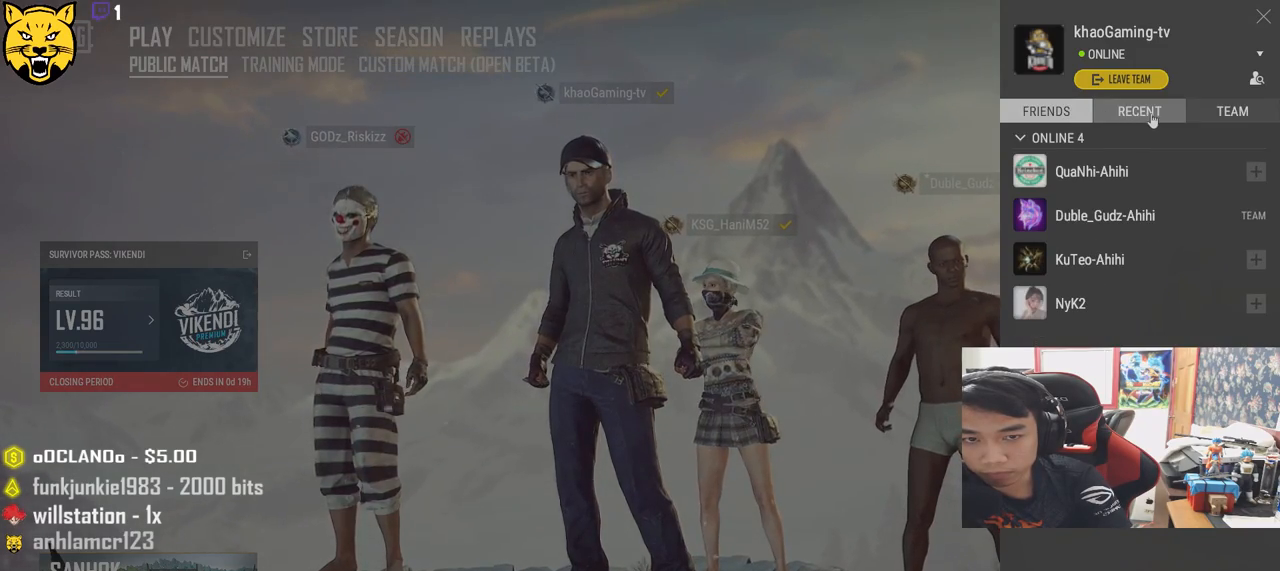
{"keys": [], "mouse": [], "events": [[33, "mouse_left", "up"], [250, "mouse_left", "down"], [333, "mouse_left", "up"]]}
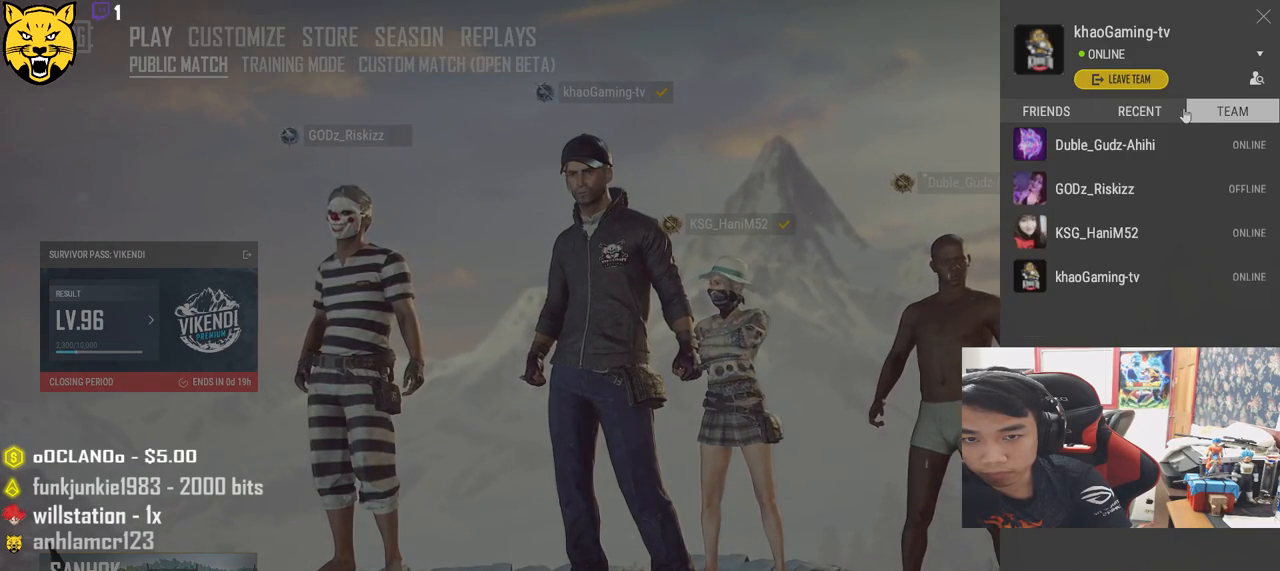
{"keys": [], "mouse": ["left"], "events": [[100, "mouse_left", "down"], [183, "mouse_left", "up"], [417, "mouse_left", "down"]]}
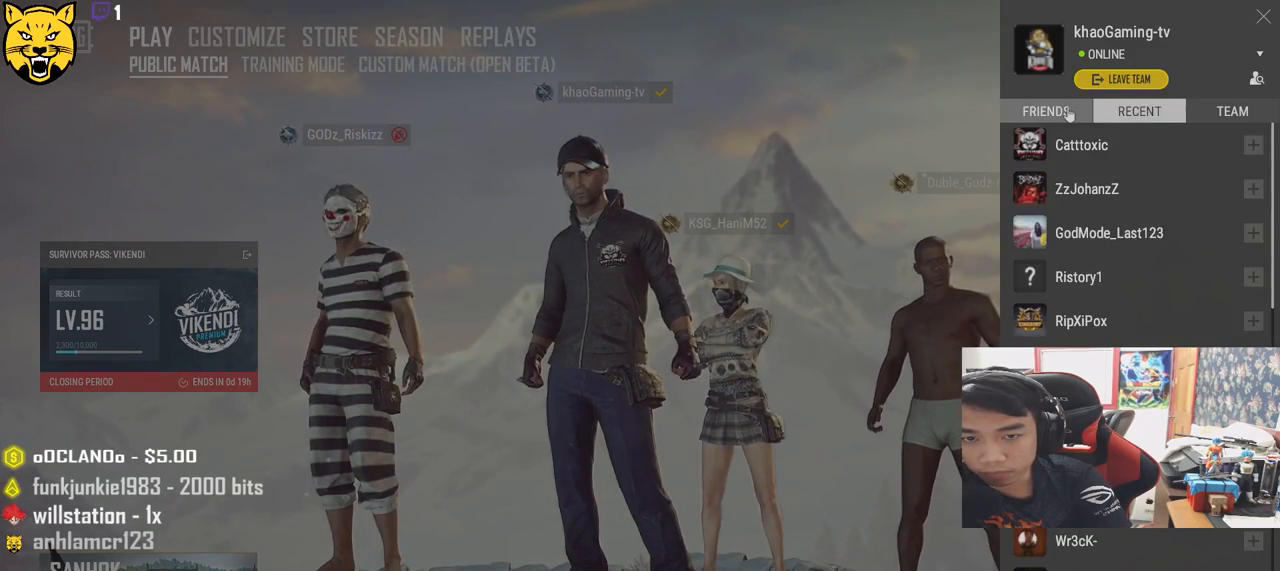
{"keys": [], "mouse": ["left"], "events": [[17, "mouse_left", "up"], [433, "mouse_left", "down"]]}
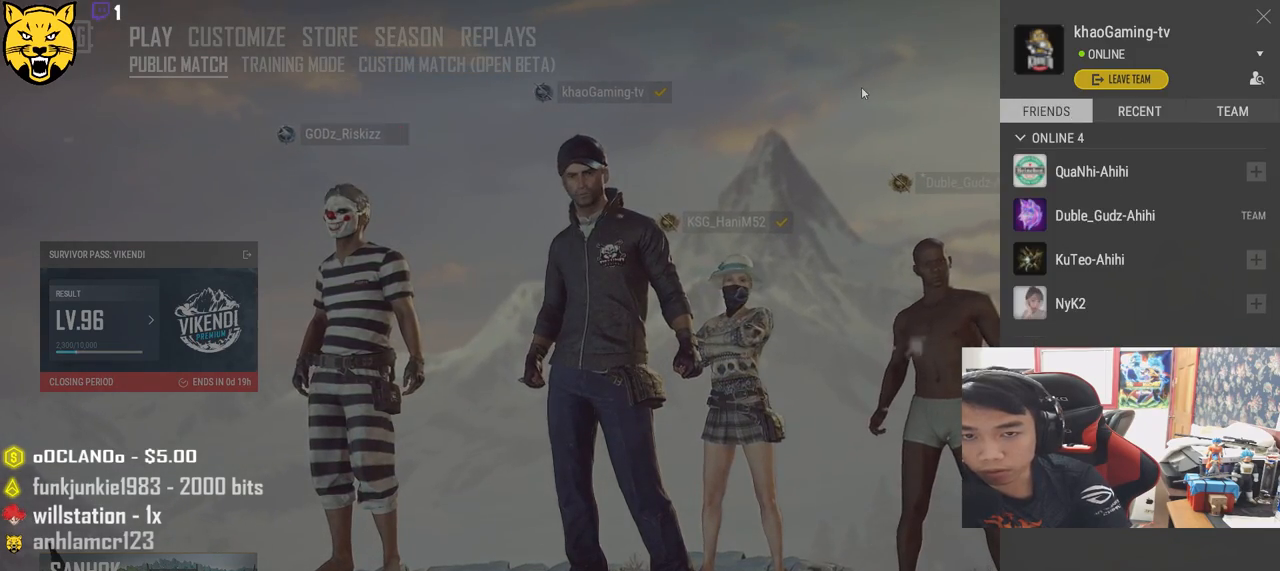
{"keys": [], "mouse": [], "events": [[50, "mouse_left", "up"]]}